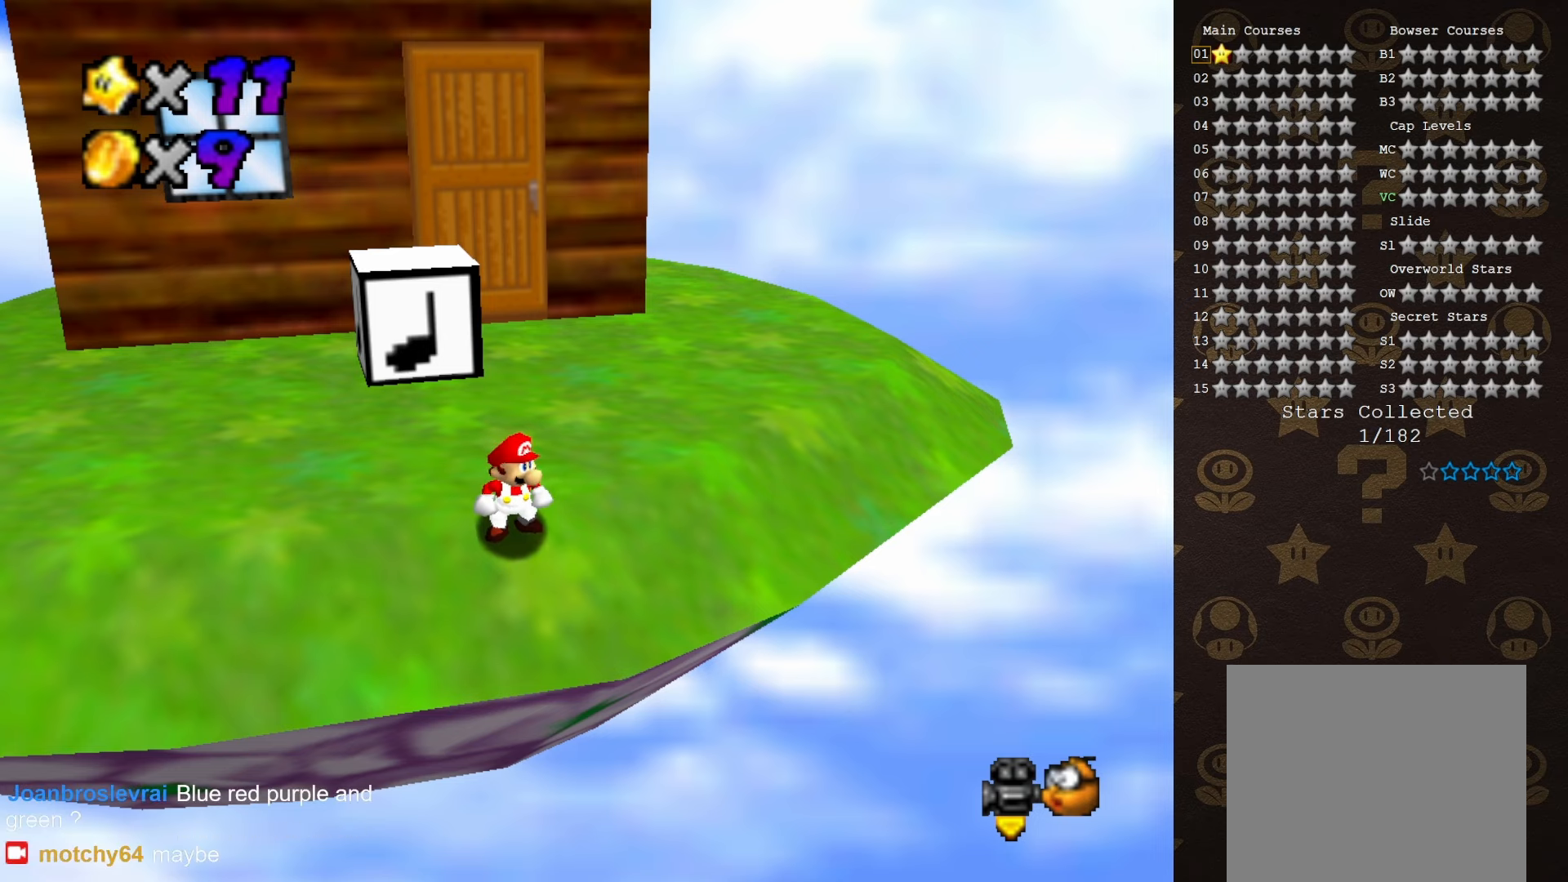
Gameplay with a controller (Nintendo layout); each line is a JSON object with the inputs held at the frame after it. "events" lists button and stick changes between this image and that frame as [ms after this image, input, new state], when the widget could be followed in between. Not read: L3 R3 Z.
{"buttons": [], "left_stick": "up", "events": [[317, "left_stick", "up"]]}
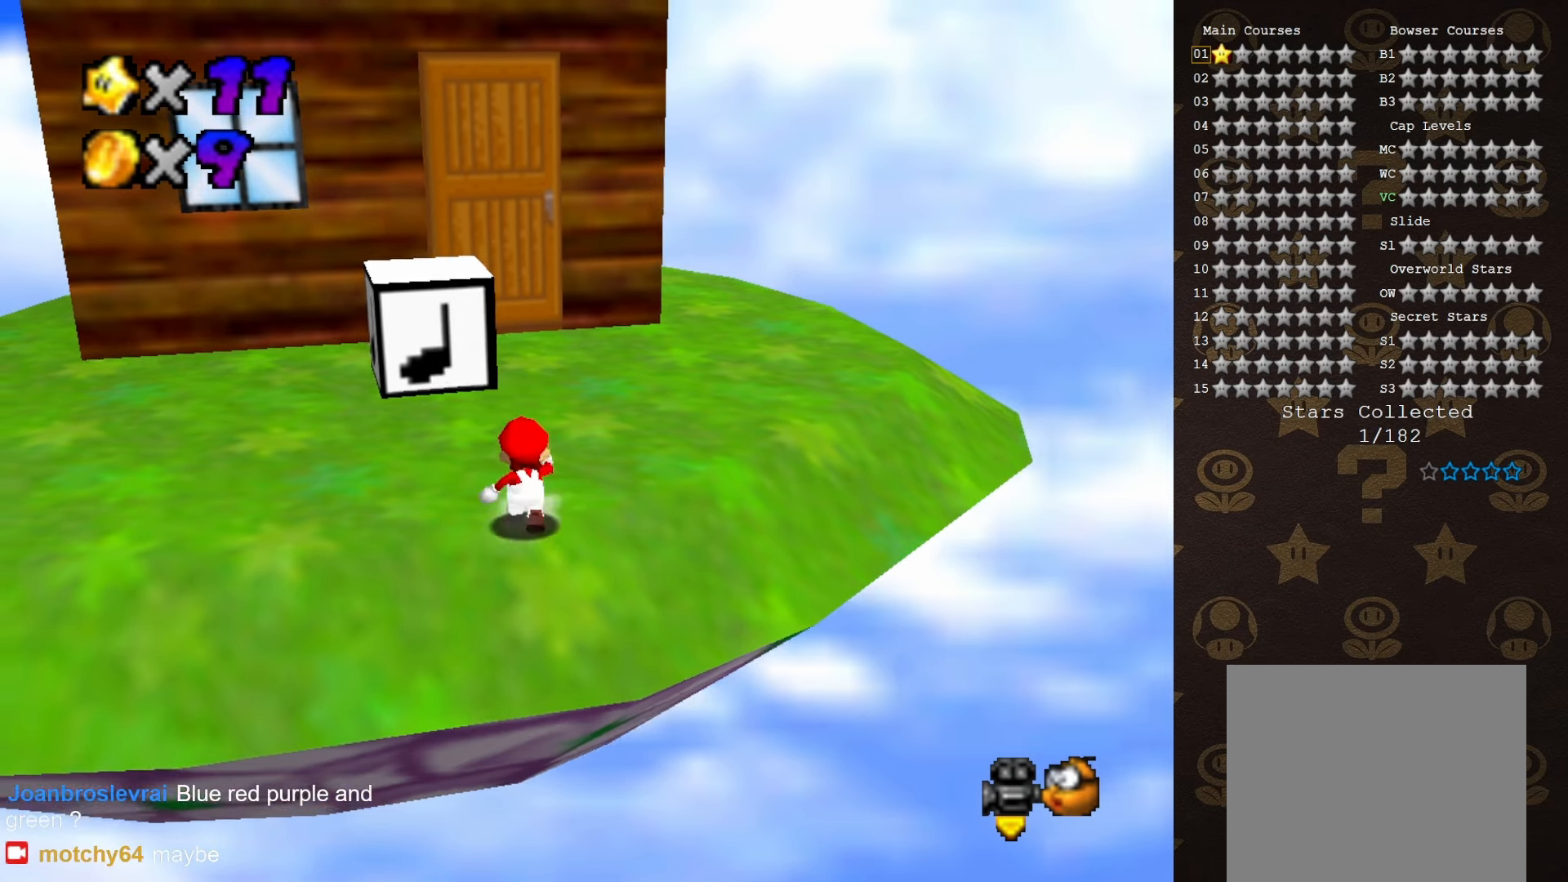
{"buttons": ["A"], "left_stick": "up", "events": [[350, "A", "down"]]}
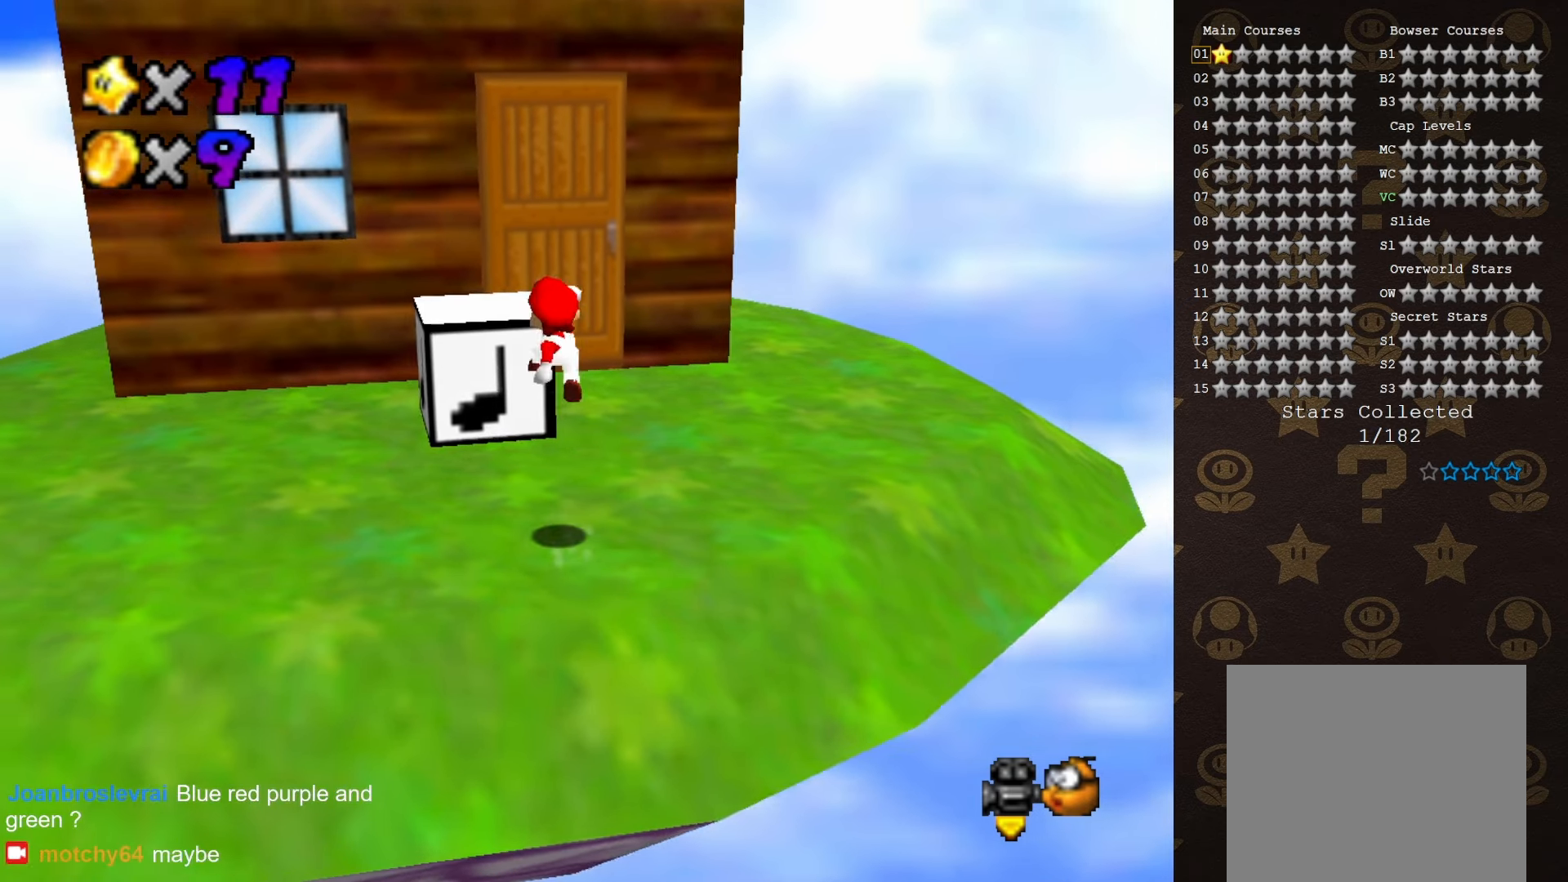
{"buttons": ["A"], "left_stick": "center", "events": [[150, "B", "down"], [217, "B", "up"], [467, "left_stick", "center"]]}
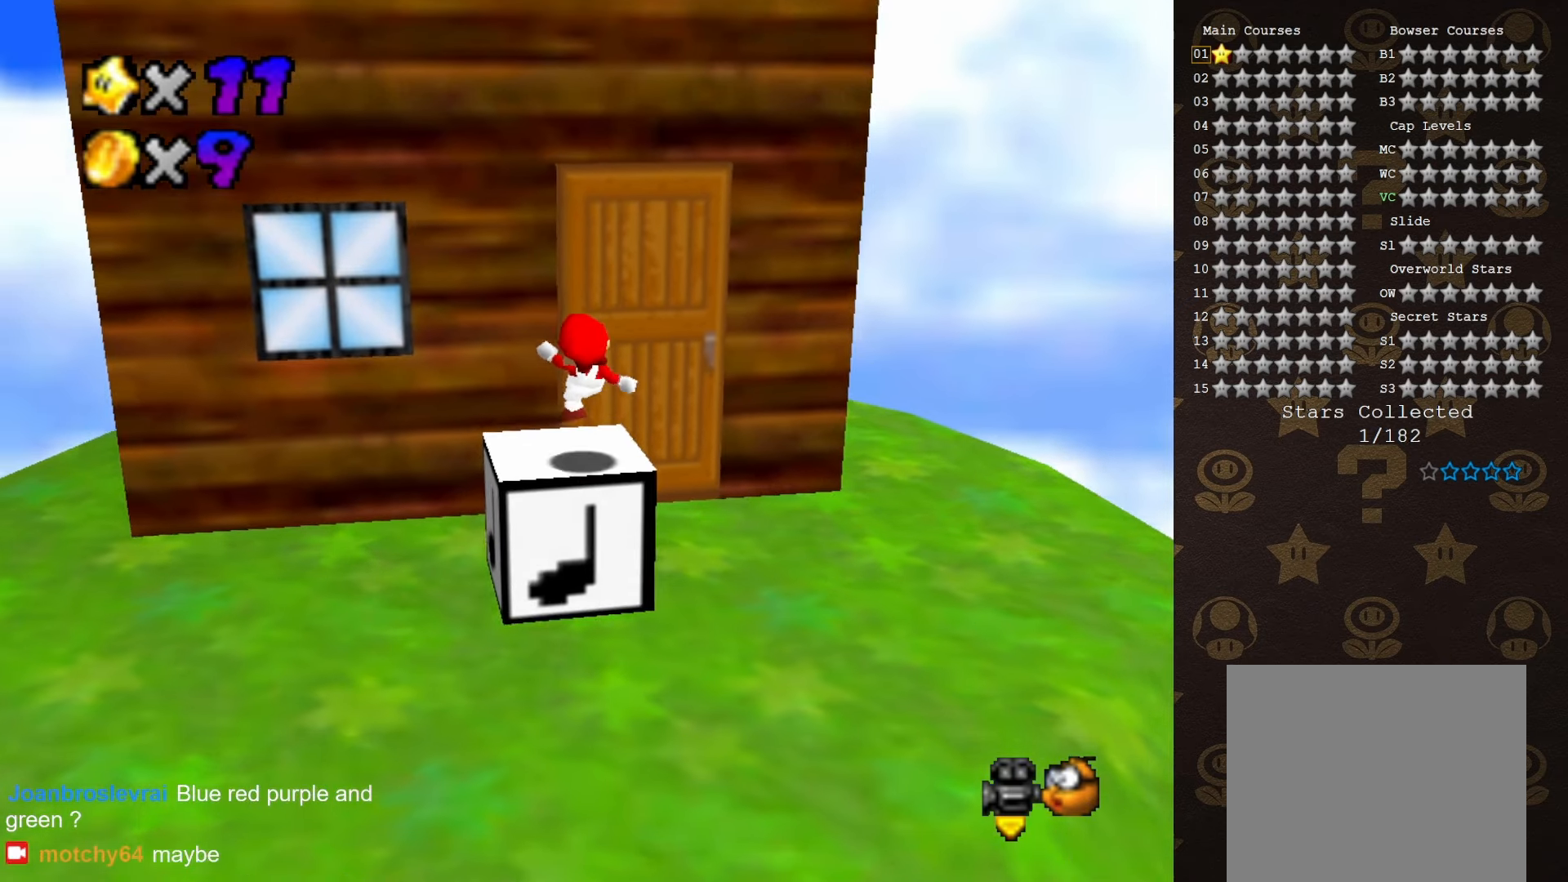
{"buttons": ["A"], "left_stick": "up", "events": [[17, "left_stick", "down"], [483, "left_stick", "up"]]}
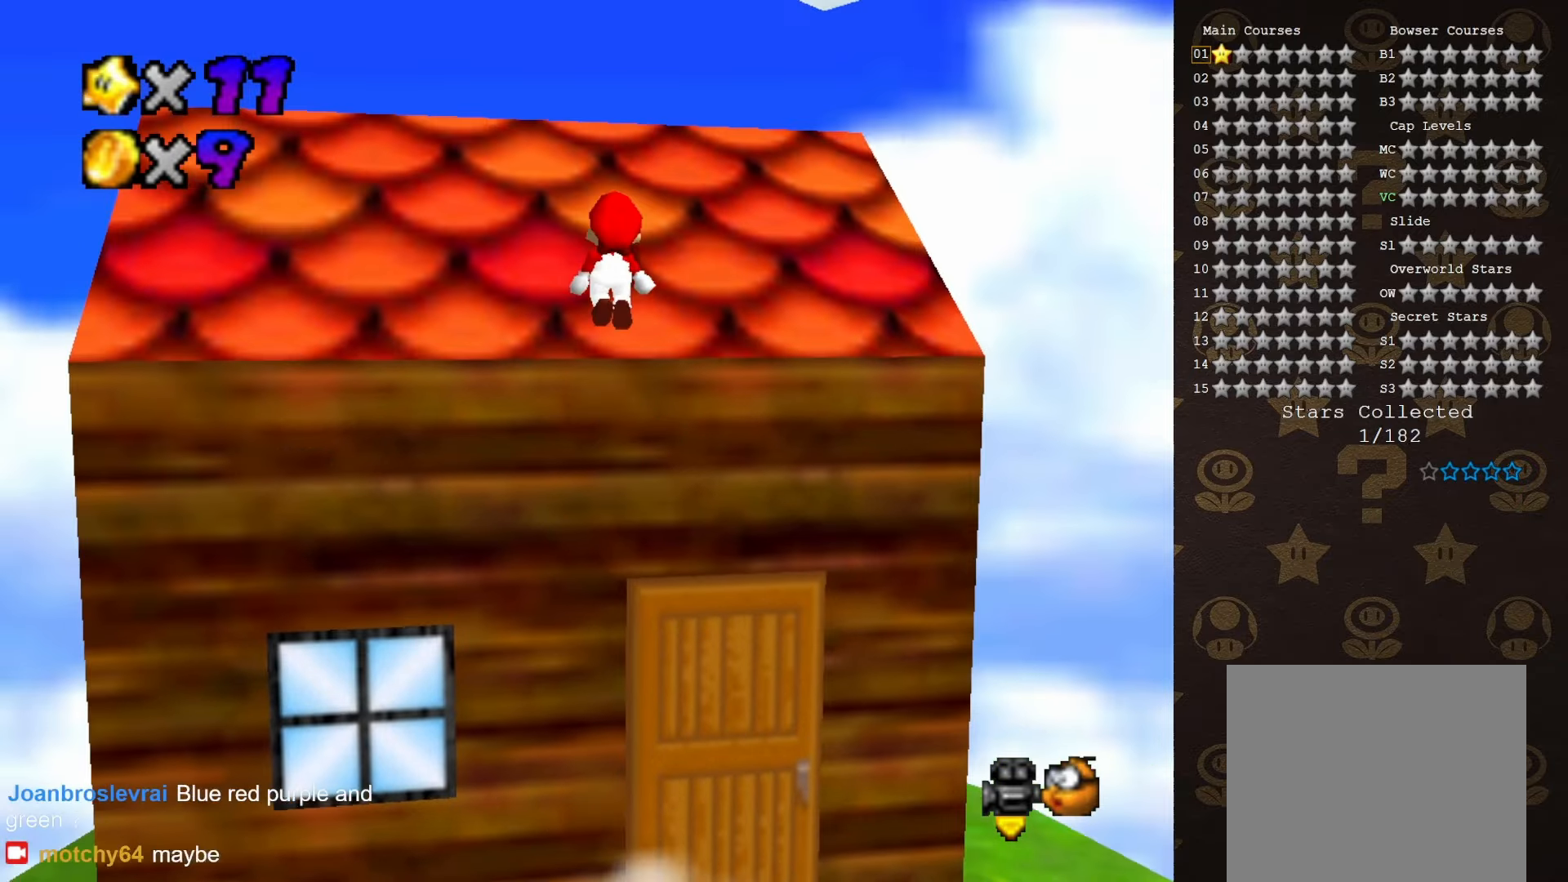
{"buttons": [], "left_stick": "up-left", "events": [[316, "A", "up"], [383, "C_LEFT", "down"], [416, "left_stick", "up-left"], [466, "C_LEFT", "up"]]}
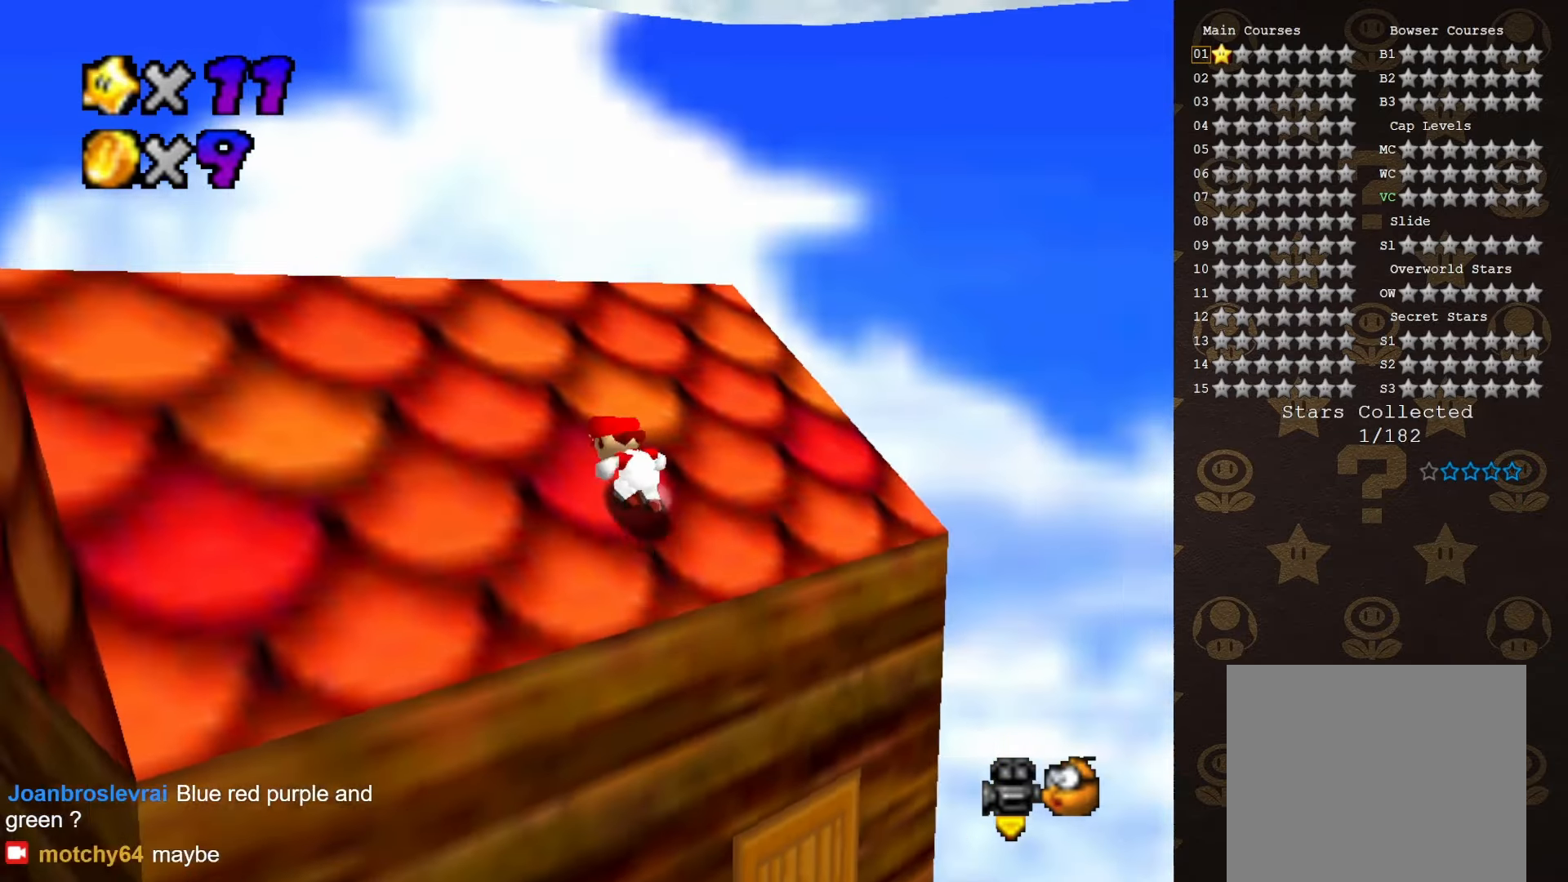
{"buttons": [], "left_stick": "down-left", "events": [[66, "C_LEFT", "down"], [100, "left_stick", "left"], [133, "C_LEFT", "up"], [450, "C_LEFT", "down"], [500, "C_LEFT", "up"], [500, "left_stick", "down-left"]]}
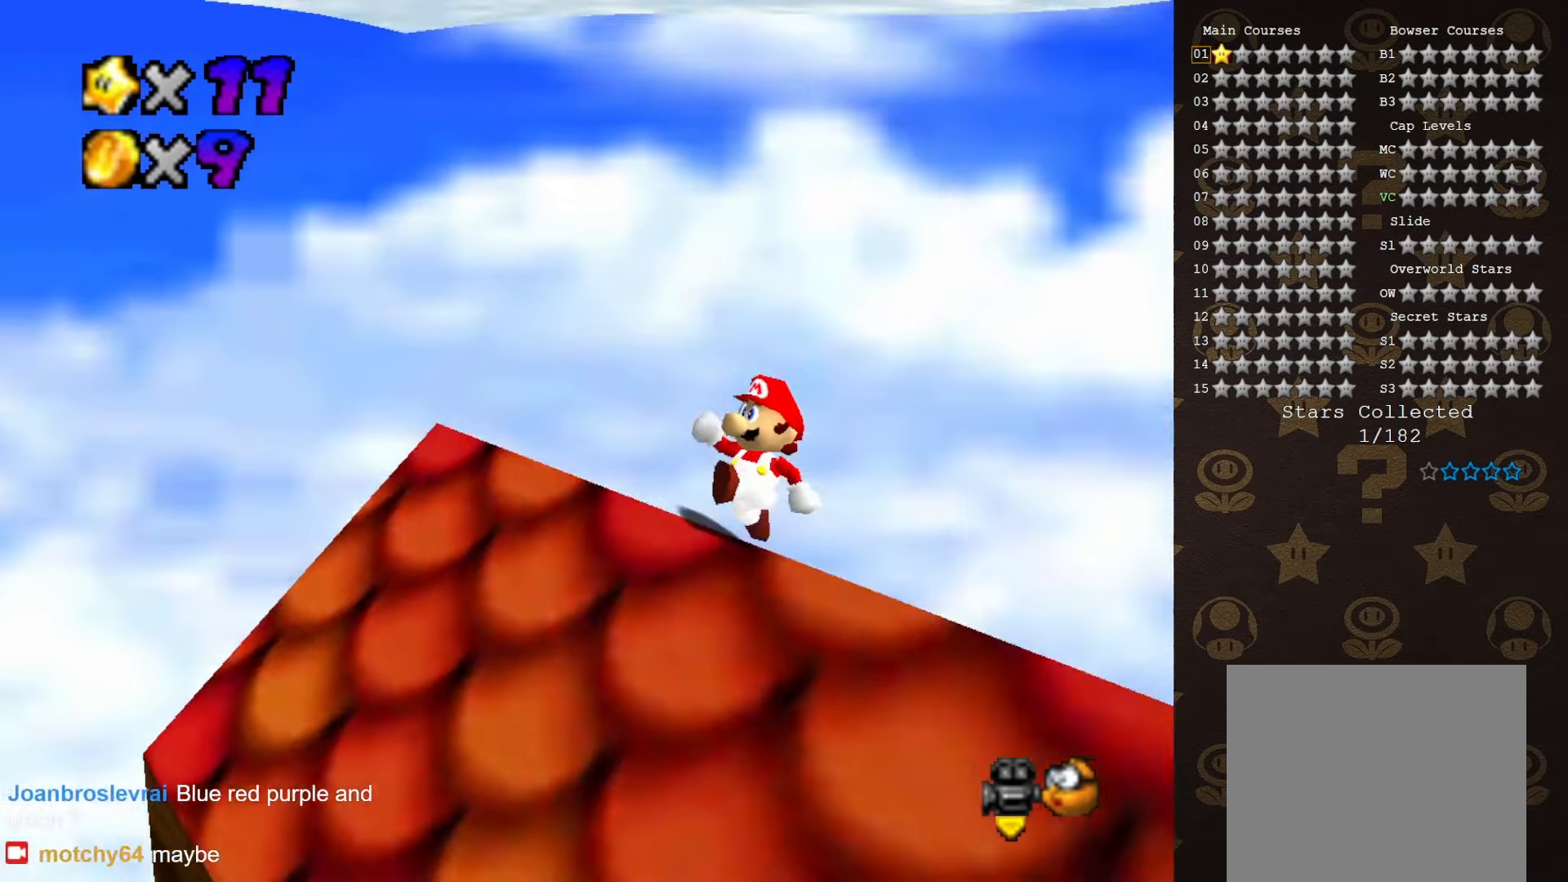
{"buttons": [], "left_stick": "up-right", "events": [[100, "C_LEFT", "down"], [166, "C_LEFT", "up"], [166, "left_stick", "center"], [433, "left_stick", "up-right"]]}
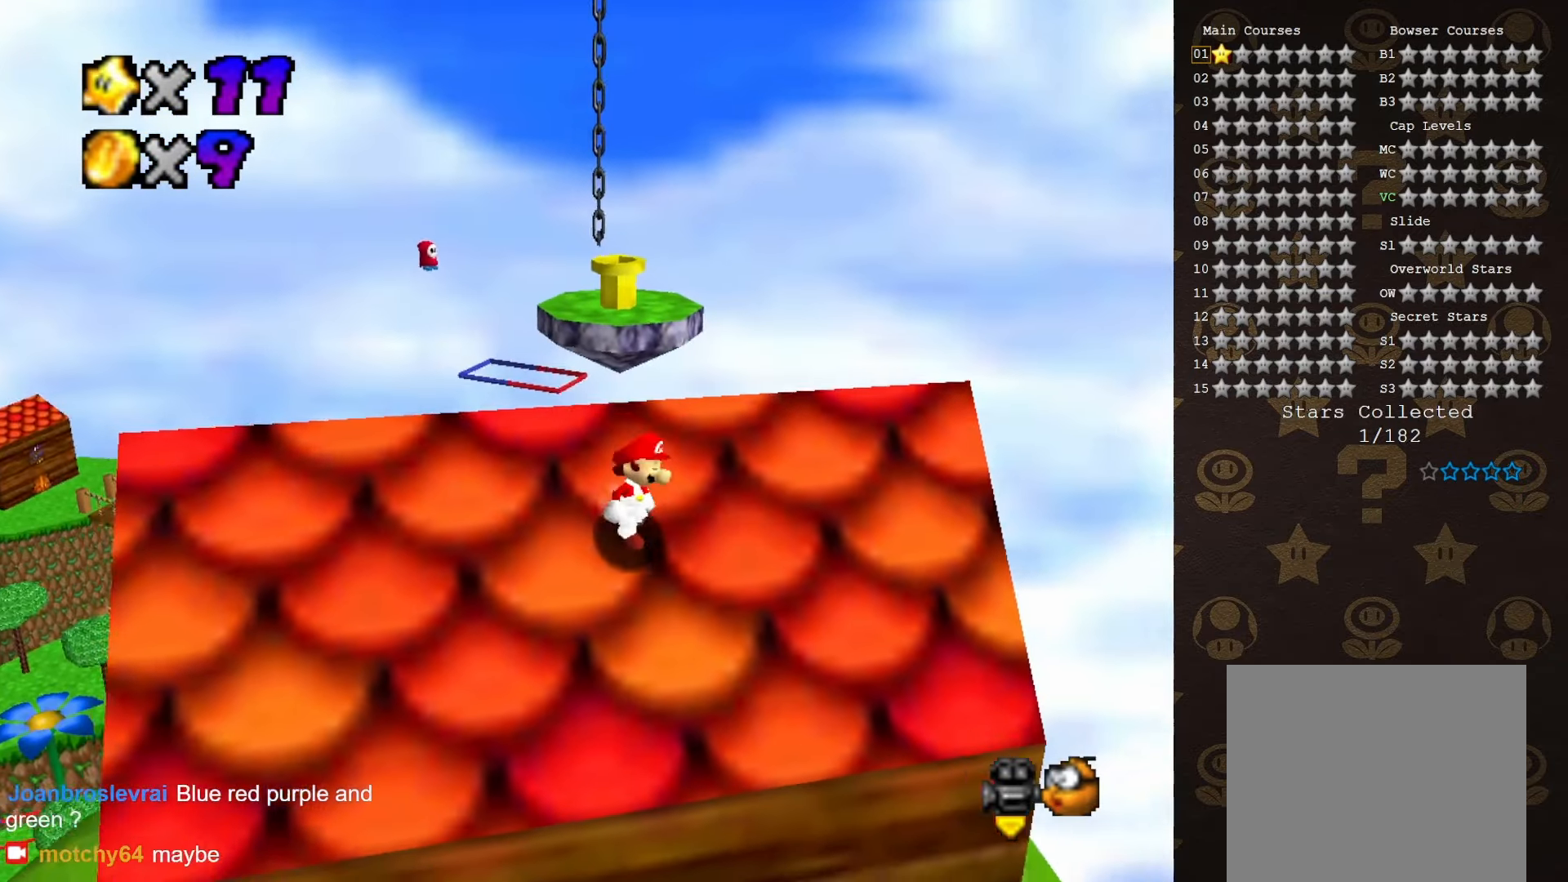
{"buttons": [], "left_stick": "up", "events": [[366, "left_stick", "up"]]}
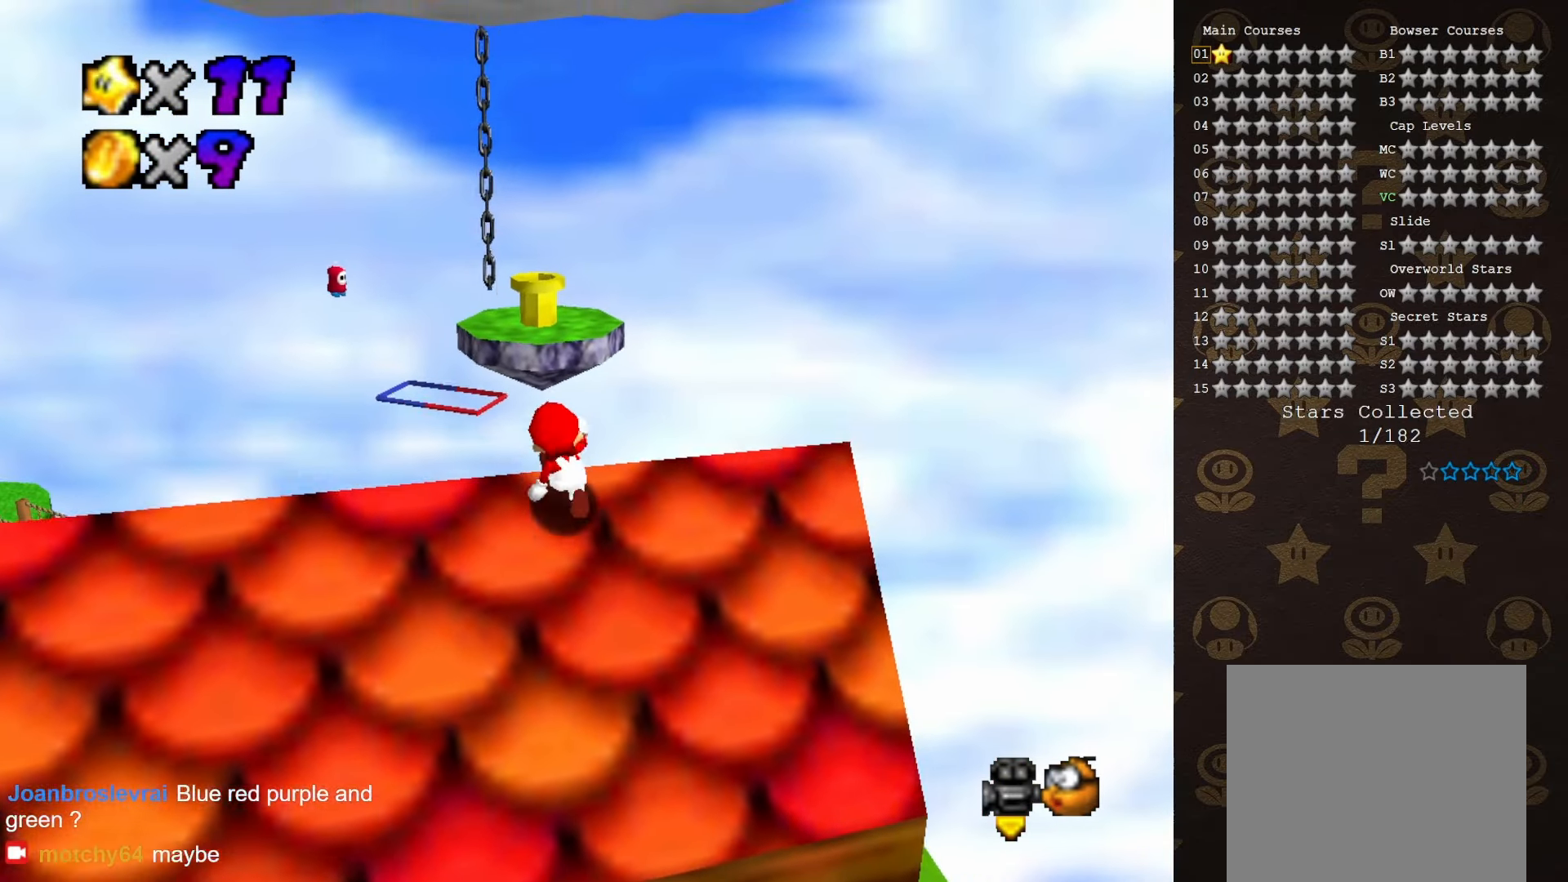
{"buttons": ["A"], "left_stick": "up", "events": [[300, "A", "down"]]}
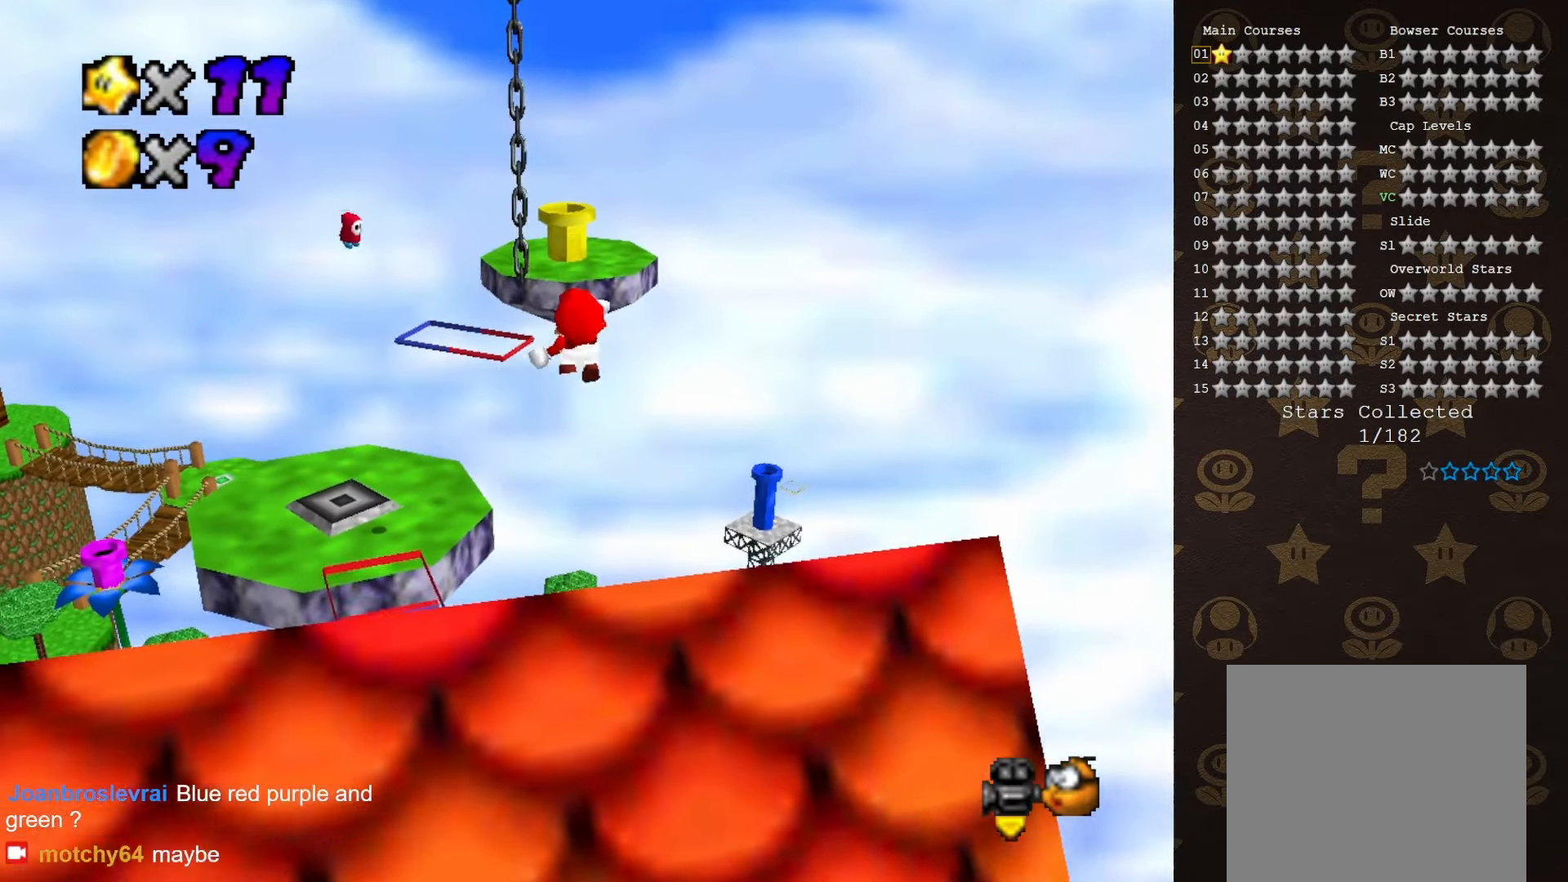
{"buttons": ["A"], "left_stick": "up", "events": [[16, "left_stick", "up-left"], [366, "left_stick", "up"]]}
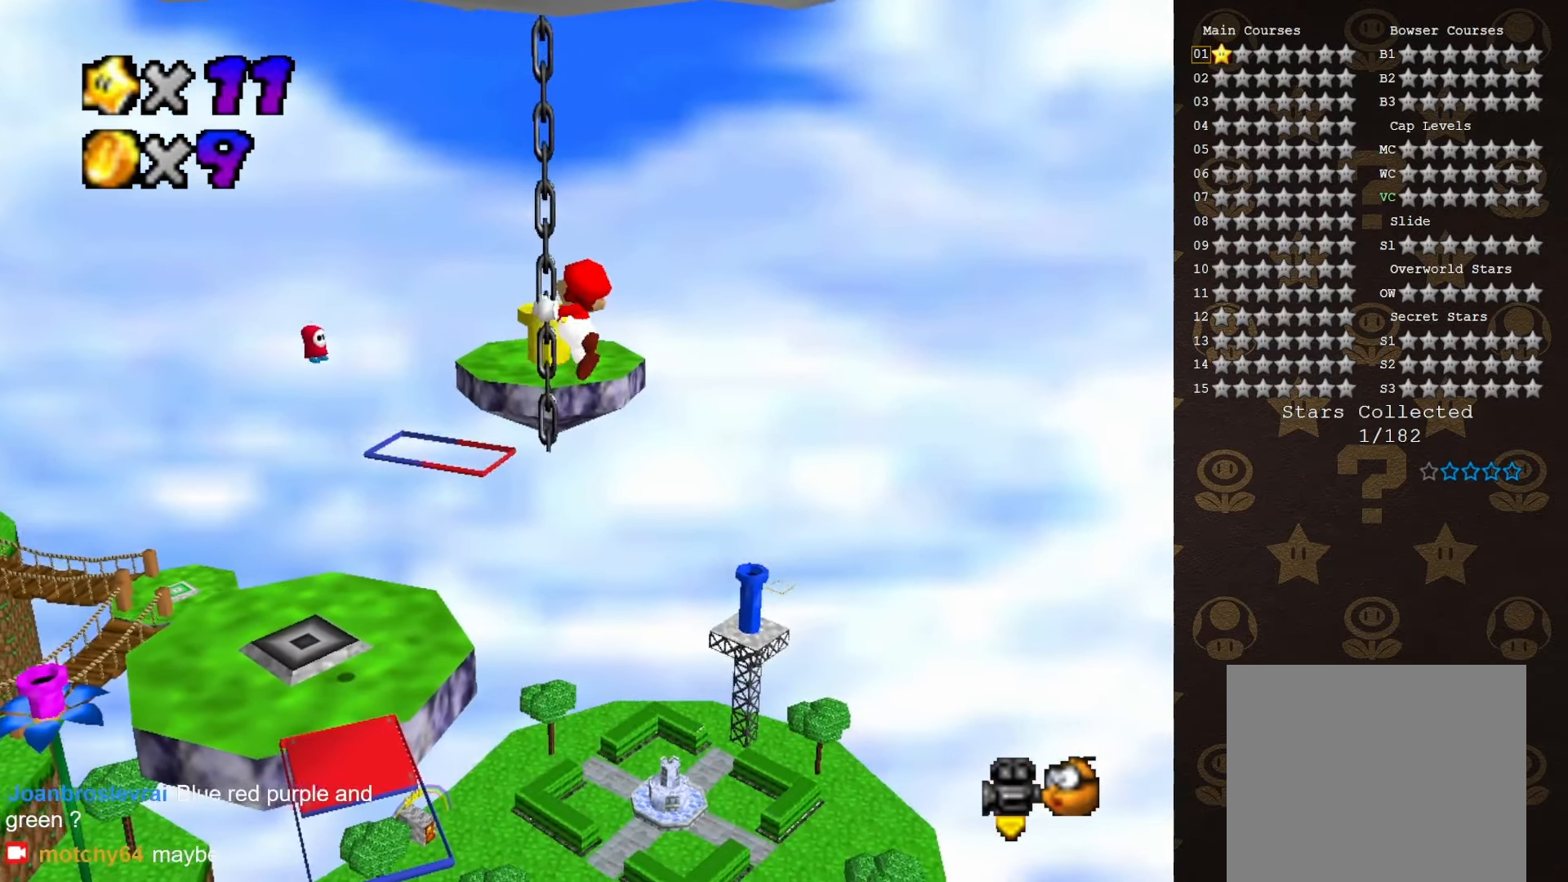
{"buttons": [], "left_stick": "up", "events": [[150, "A", "up"]]}
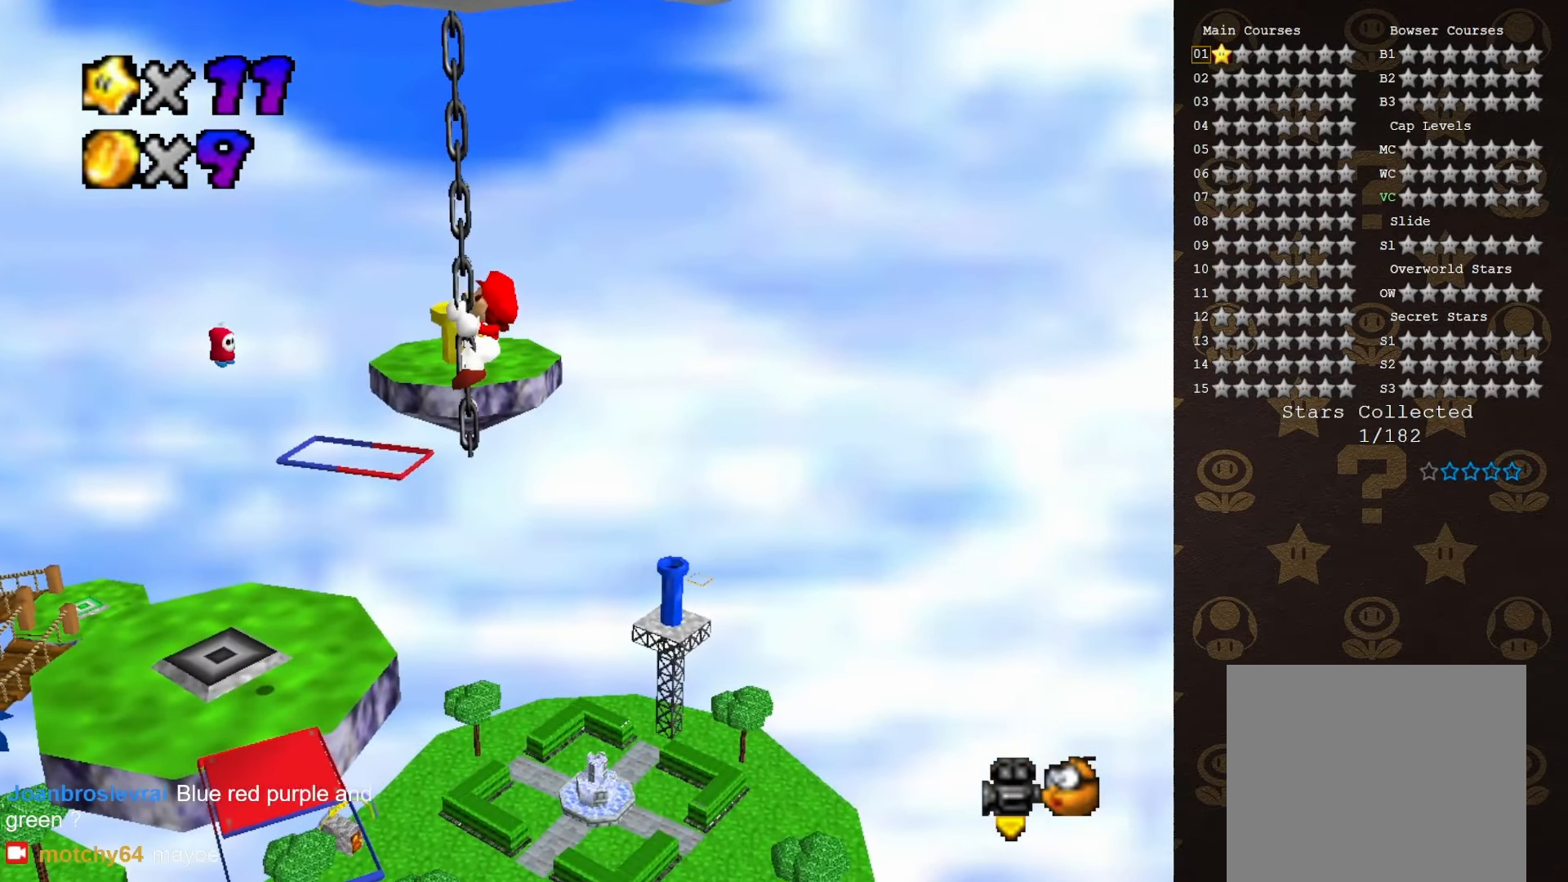
{"buttons": [], "left_stick": "up", "events": []}
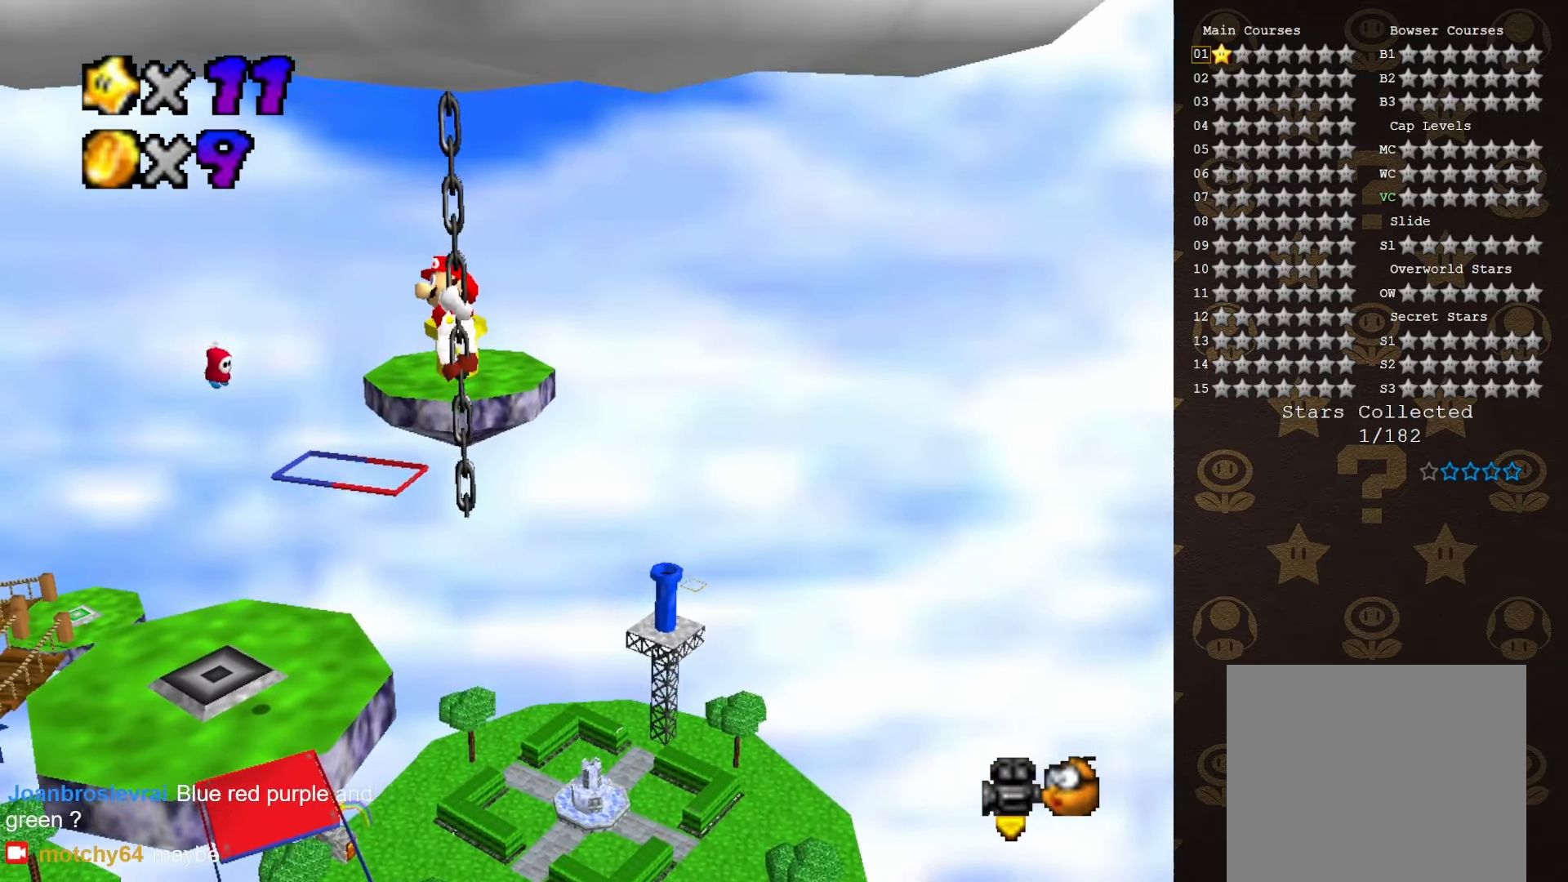
{"buttons": [], "left_stick": "up", "events": [[383, "C_LEFT", "down"], [500, "C_LEFT", "up"]]}
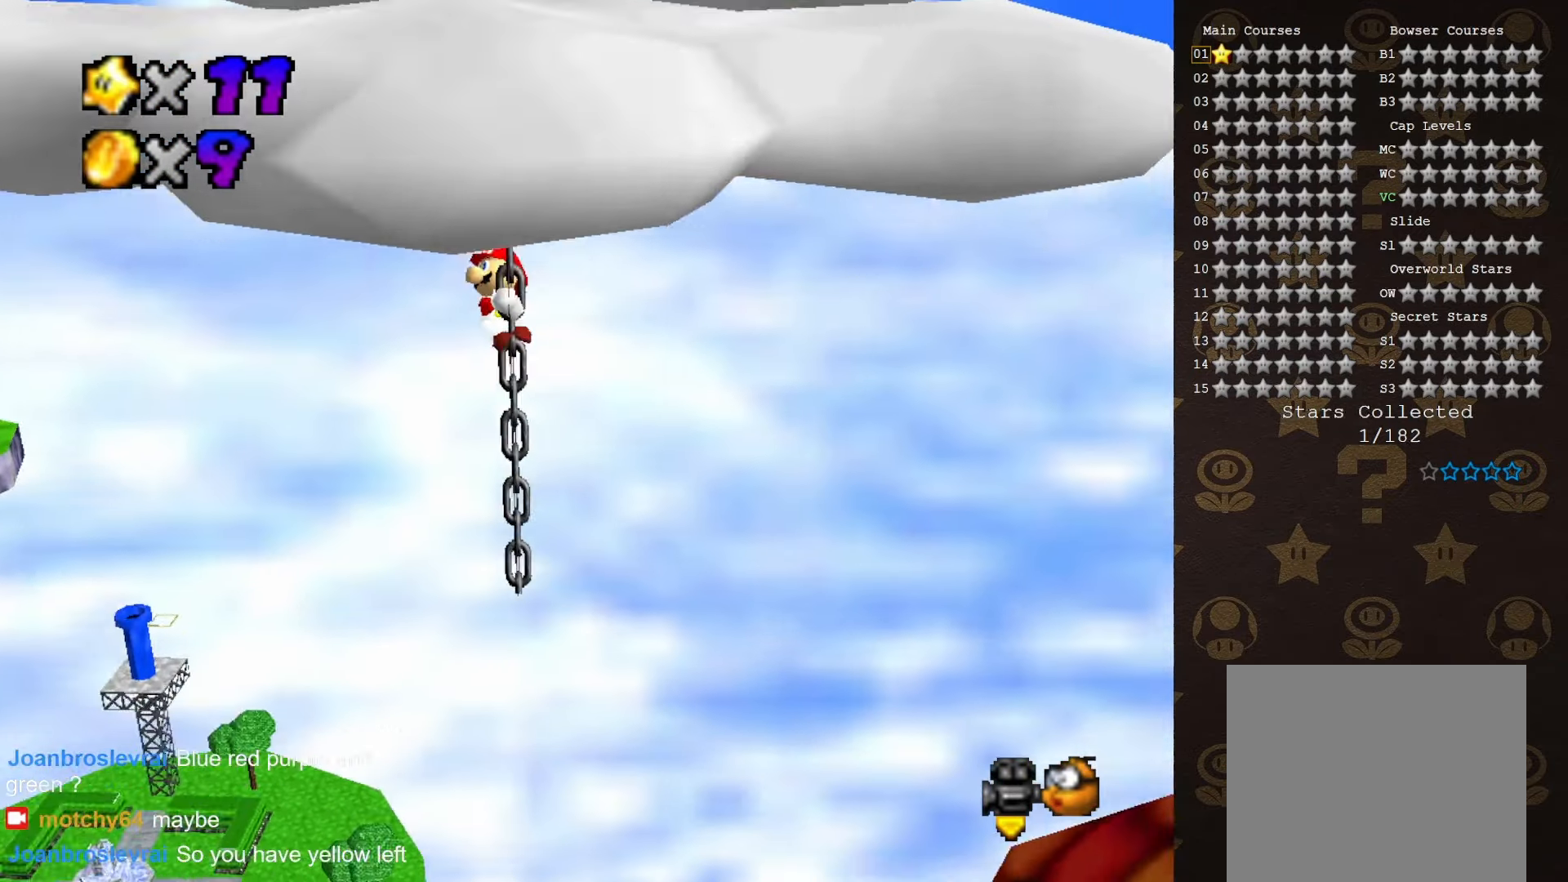
{"buttons": ["C_RIGHT"], "left_stick": "up", "events": [[450, "C_RIGHT", "down"]]}
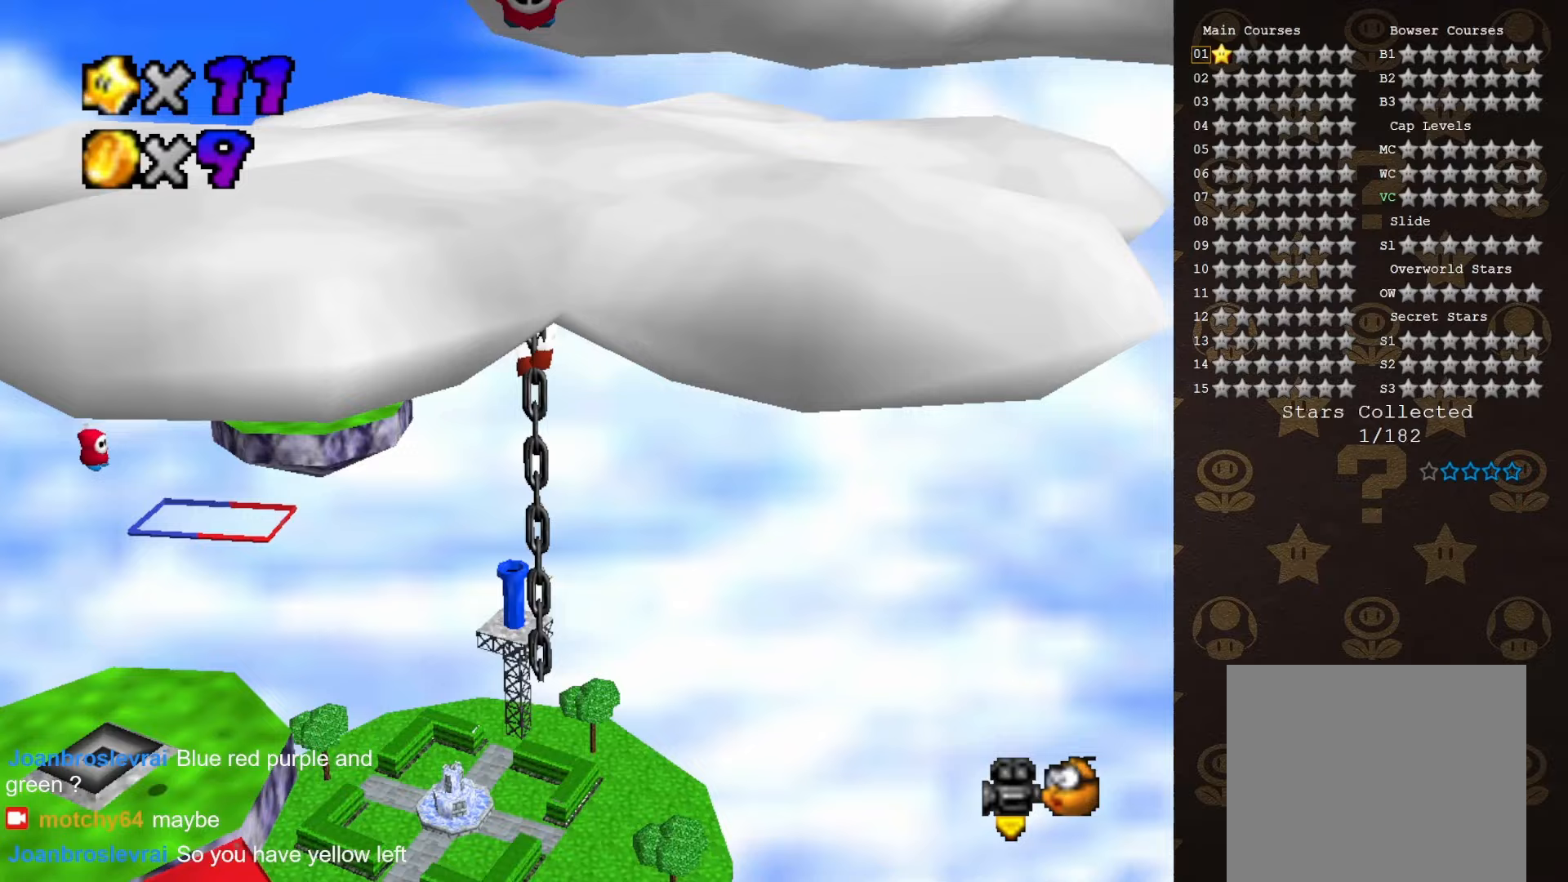
{"buttons": [], "left_stick": "up", "events": [[33, "C_RIGHT", "up"]]}
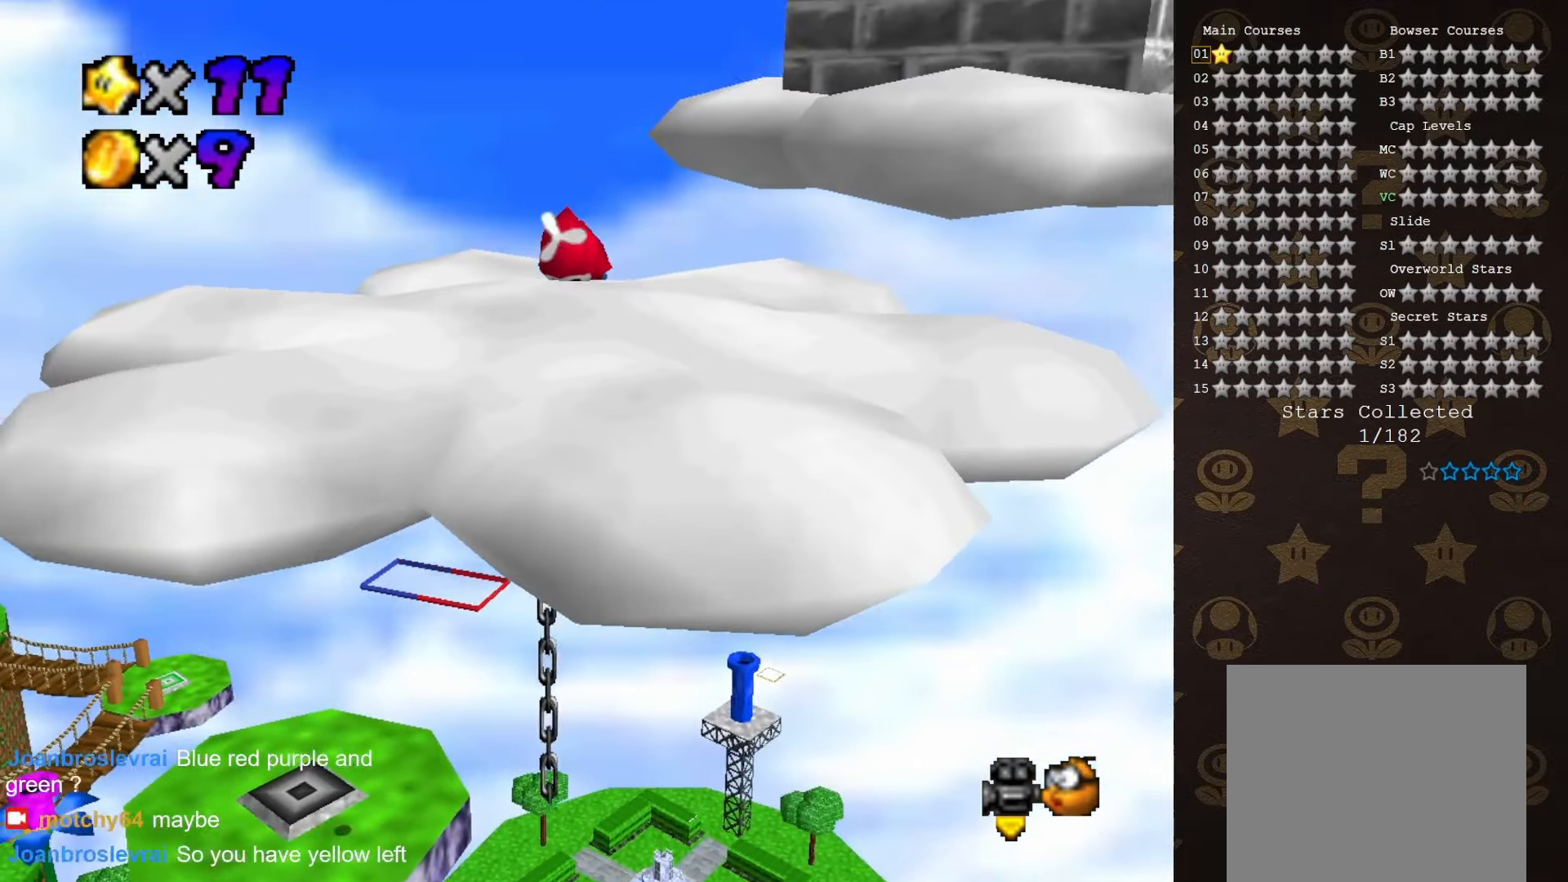
{"buttons": [], "left_stick": "down", "events": [[267, "A", "down"], [300, "left_stick", "down"], [367, "A", "up"]]}
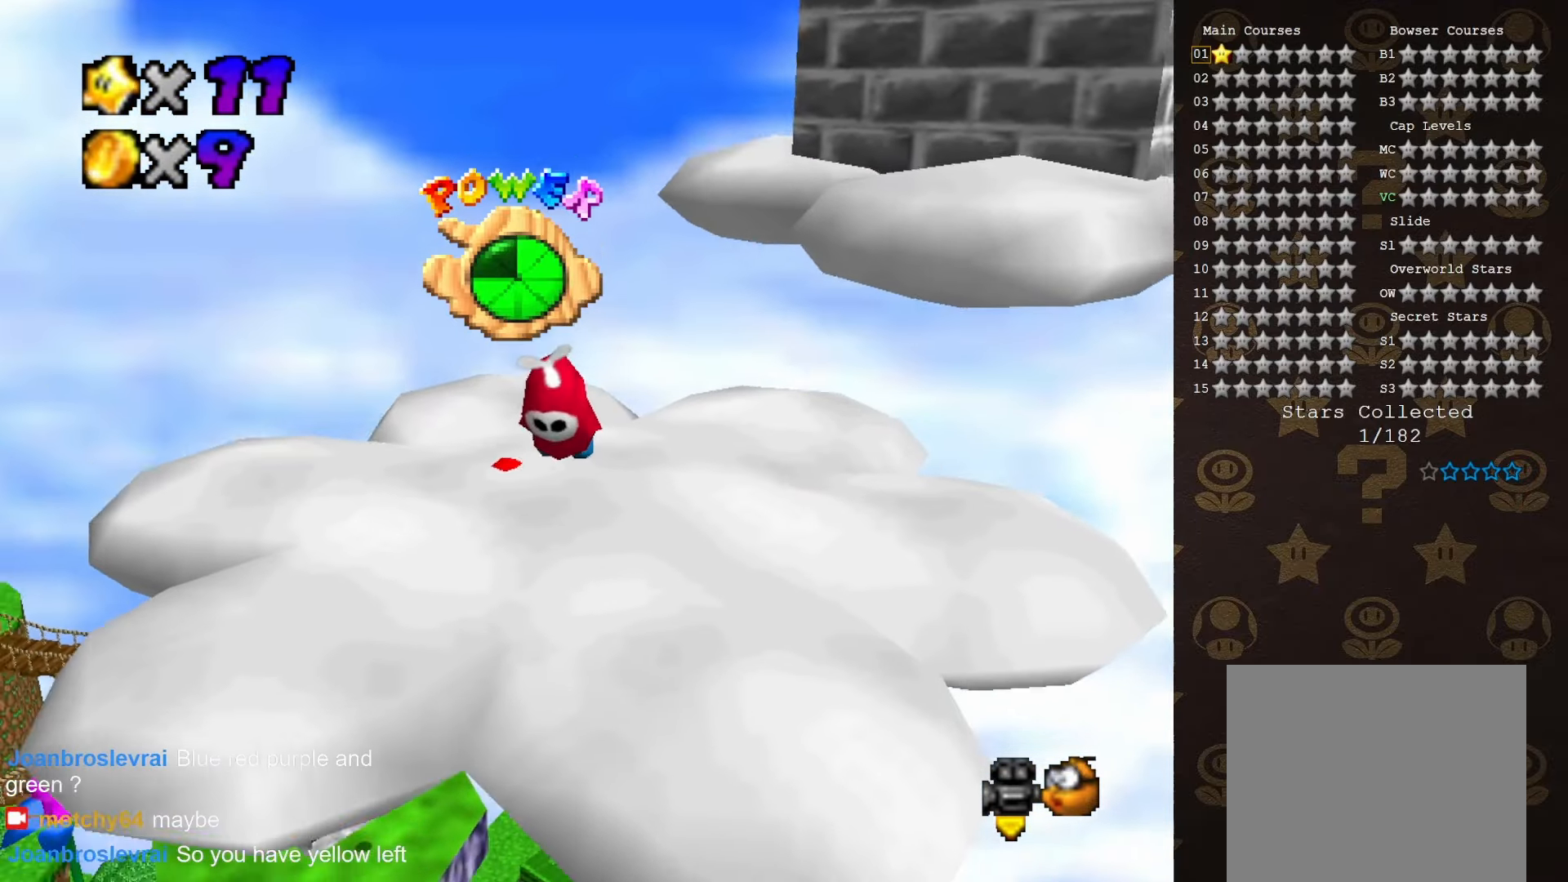
{"buttons": [], "left_stick": "up", "events": [[83, "left_stick", "center"], [383, "C_LEFT", "down"], [433, "C_LEFT", "up"], [500, "left_stick", "up"]]}
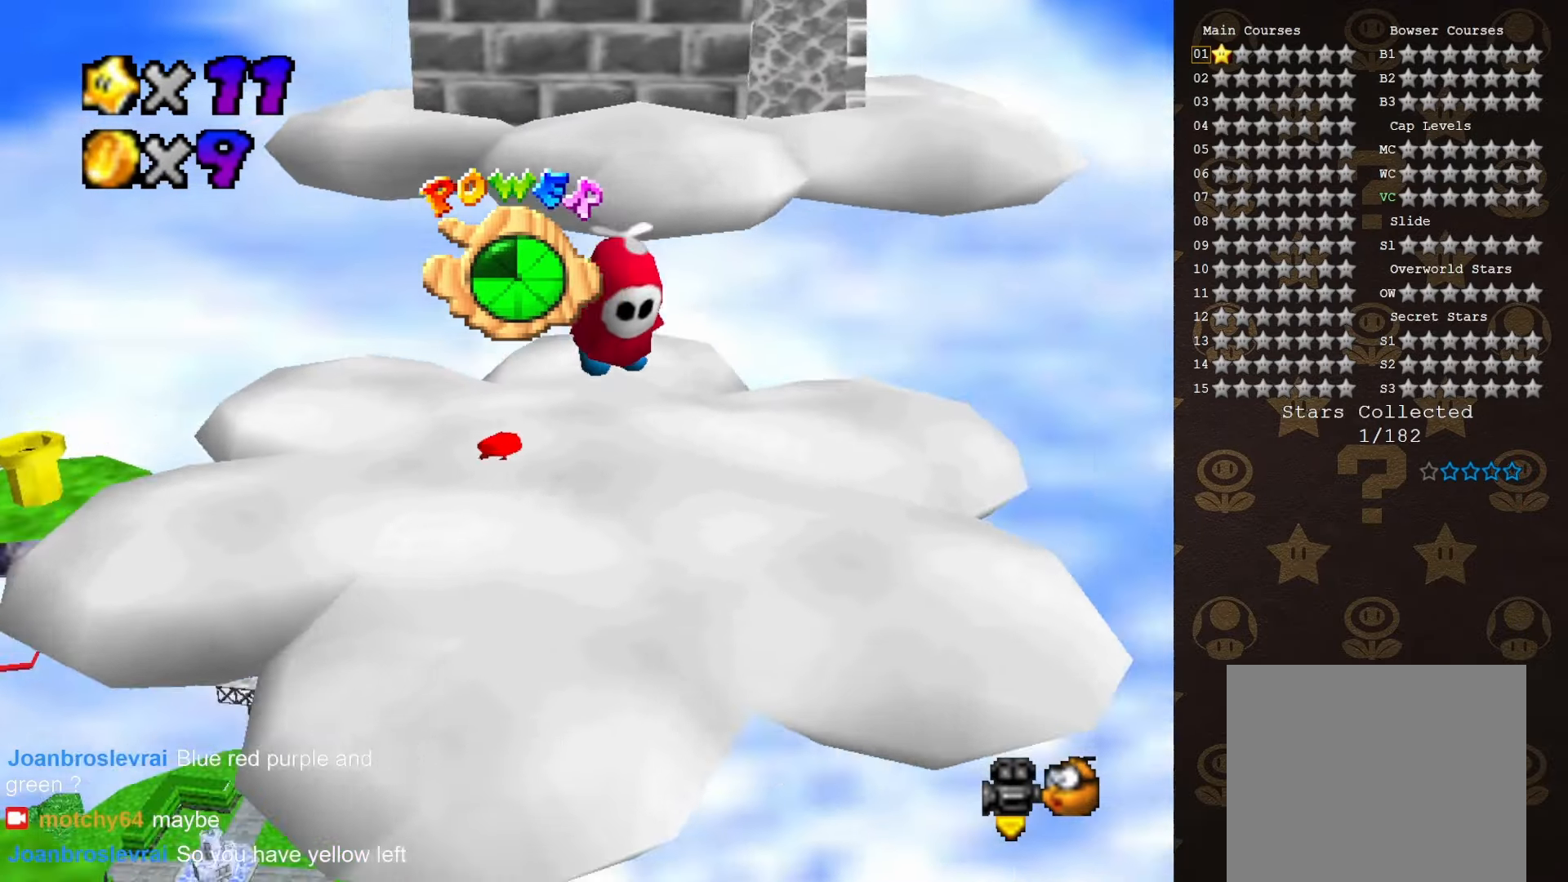
{"buttons": ["A"], "left_stick": "up", "events": [[500, "A", "down"]]}